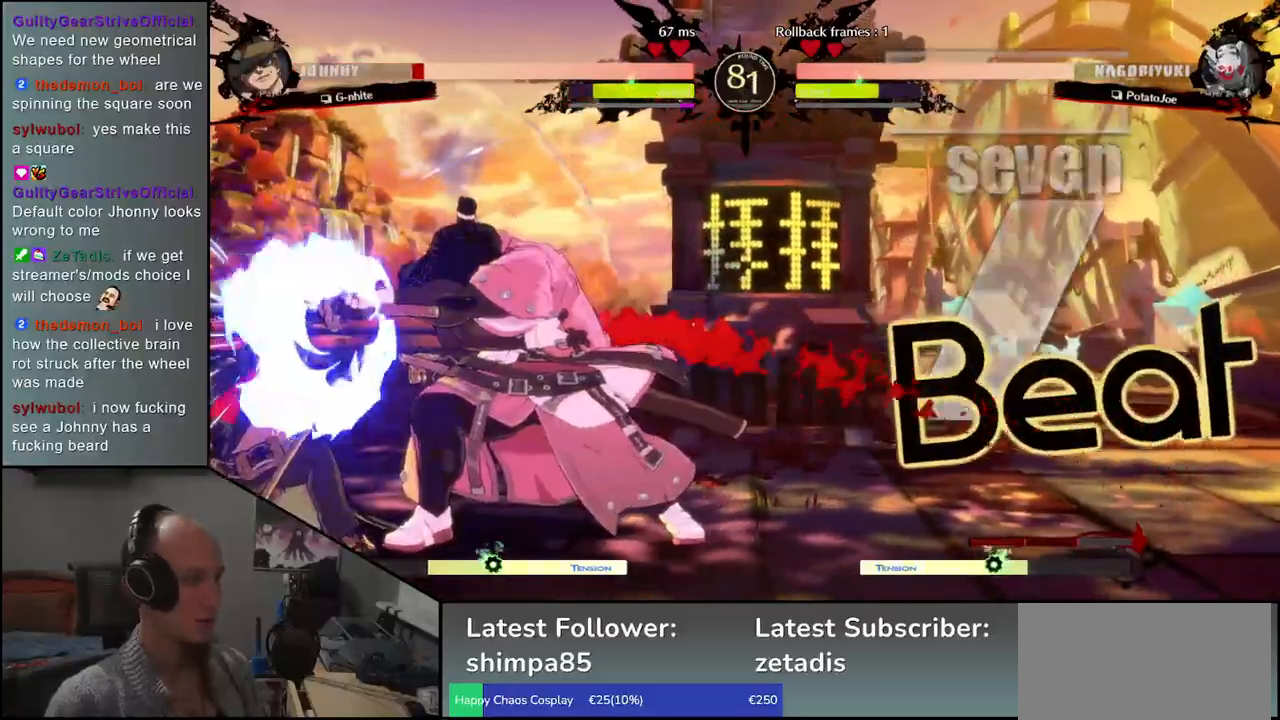
Gameplay with a controller (arcade stick); each line is a JSON object with the inputs held at the frame after it. "events" lists button and stick changes between this image and that frame as [ms after this image, input, new state], when the widget could be followed in between. Not read: L3 R3.
{"buttons": ["CROSS"], "left_stick": "right", "events": [[50, "R1", "down"], [167, "R1", "up"], [283, "left_stick", "left"], [417, "left_stick", "down"], [467, "CROSS", "down"], [467, "left_stick", "right"]]}
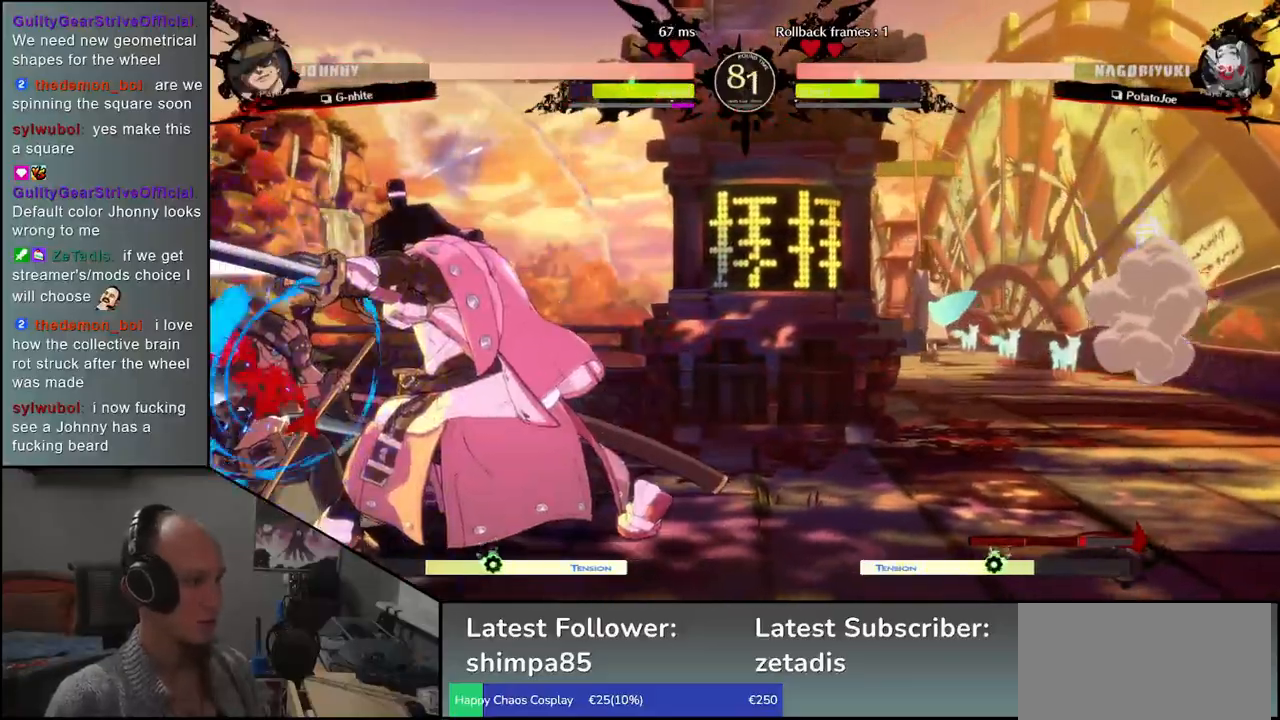
{"buttons": ["R1"], "left_stick": "center", "events": [[33, "left_stick", "left"], [67, "CROSS", "up"], [233, "R1", "down"], [250, "left_stick", "center"], [317, "R1", "up"], [450, "R1", "down"]]}
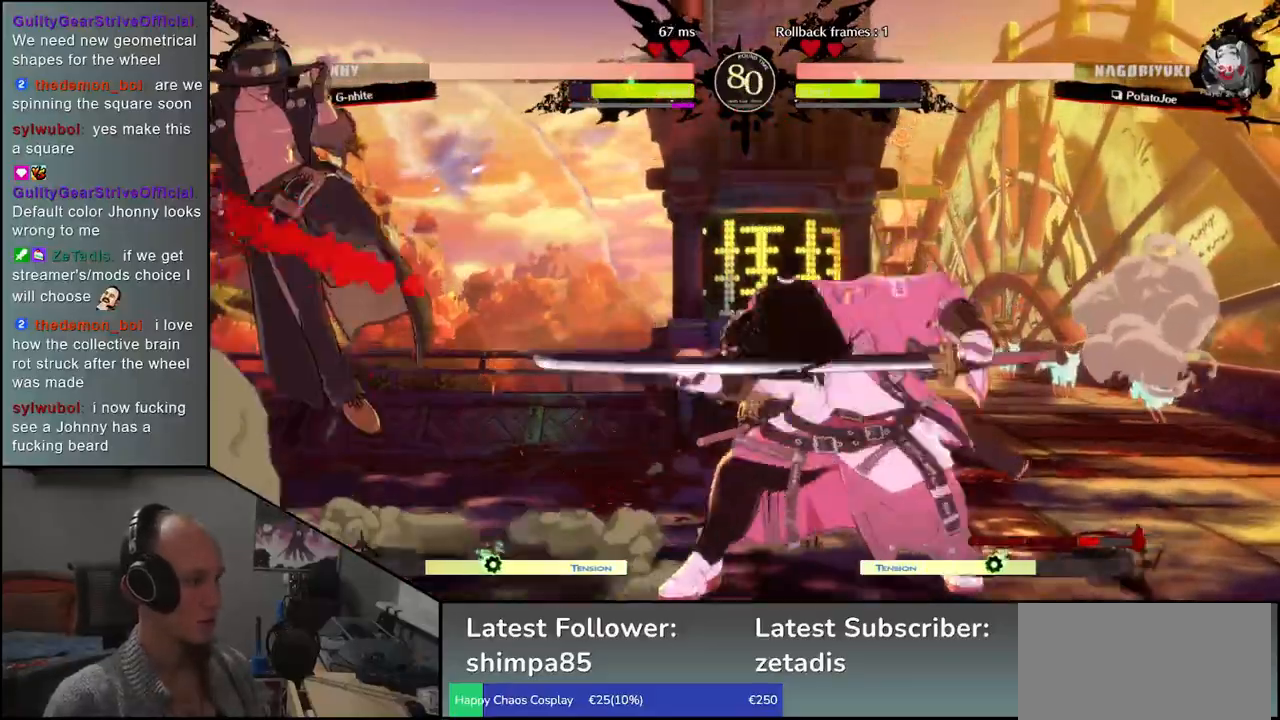
{"buttons": [], "left_stick": "right", "events": [[17, "R1", "up"], [150, "R1", "down"], [233, "R1", "up"], [333, "left_stick", "right"]]}
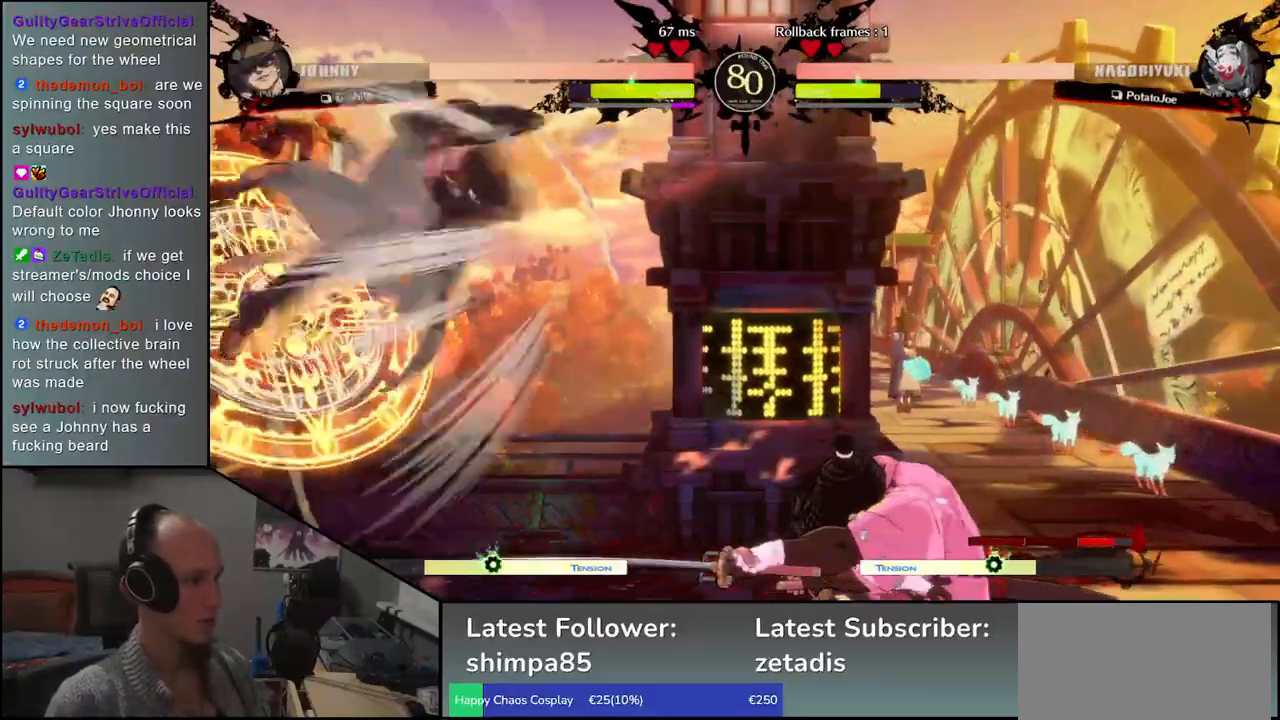
{"buttons": [], "left_stick": "down-right", "events": [[17, "L1", "down"], [33, "left_stick", "down-right"], [117, "L1", "up"], [200, "L1", "down"], [300, "L1", "up"]]}
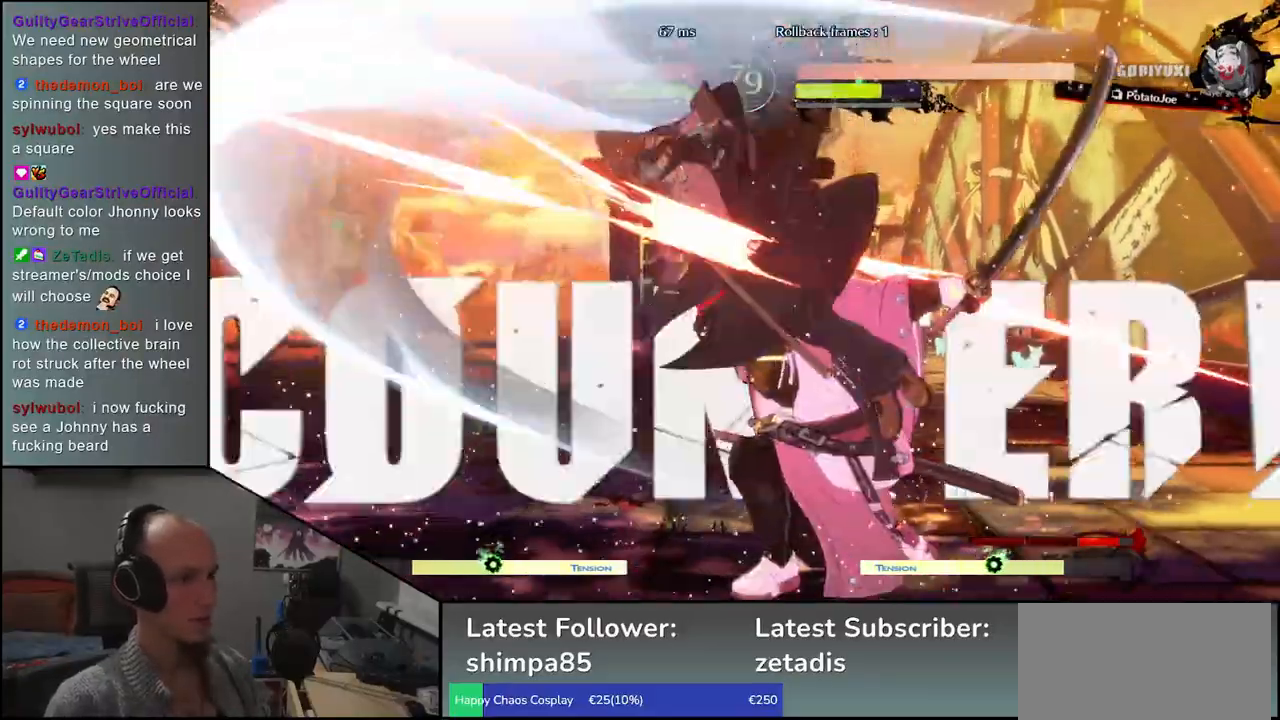
{"buttons": [], "left_stick": "center", "events": [[383, "left_stick", "down-left"], [417, "CROSS", "down"], [483, "left_stick", "center"], [500, "CROSS", "up"]]}
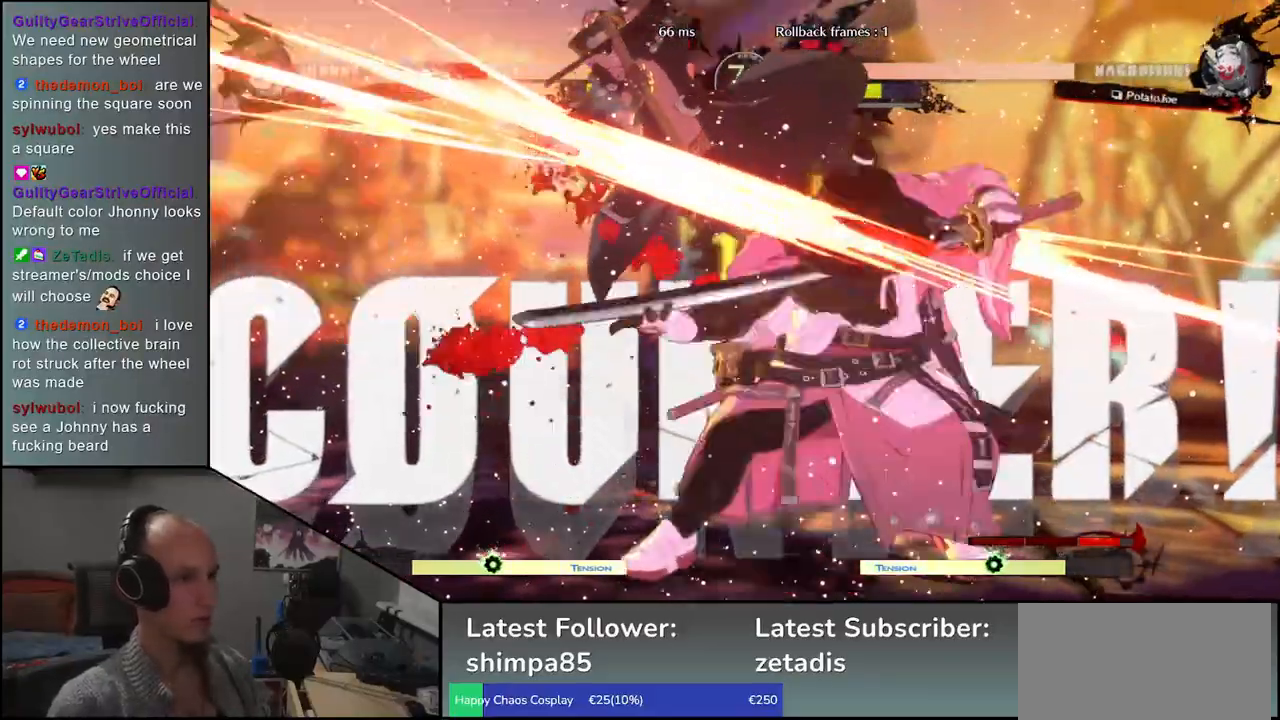
{"buttons": [], "left_stick": "center", "events": []}
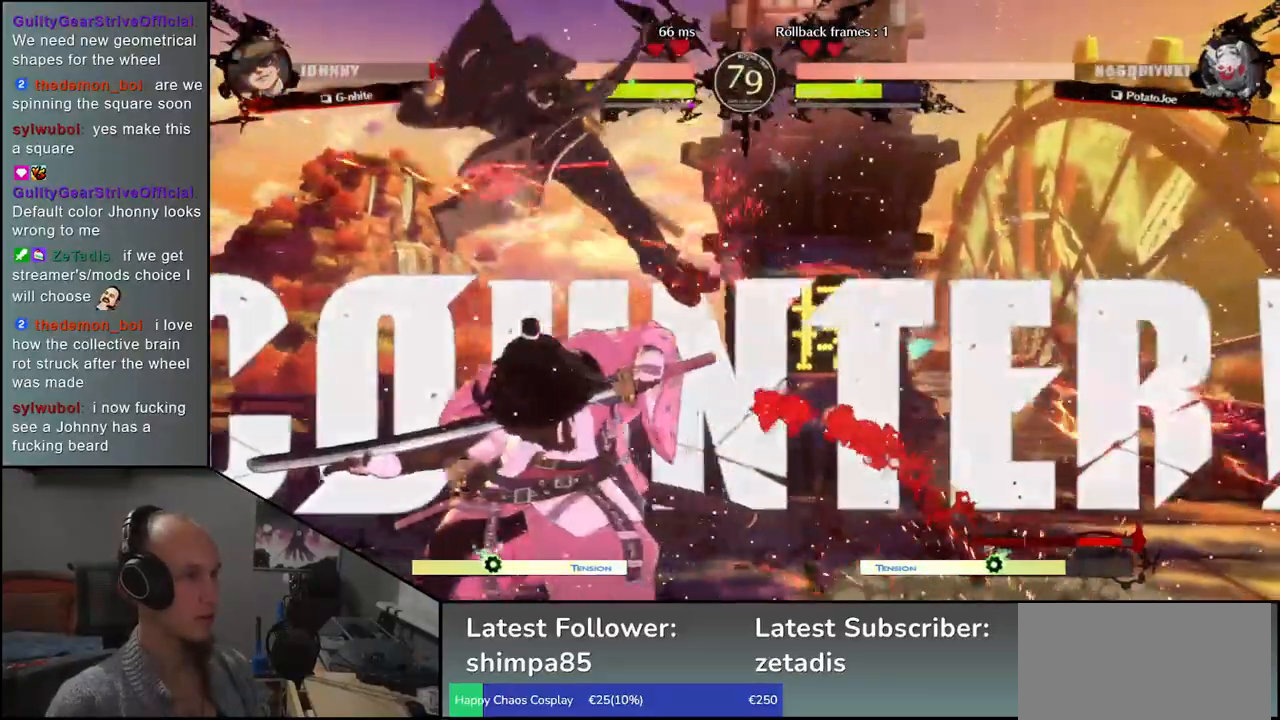
{"buttons": [], "left_stick": "left", "events": [[33, "R1", "down"], [117, "R1", "up"], [117, "left_stick", "left"], [367, "L1", "down"], [483, "L1", "up"]]}
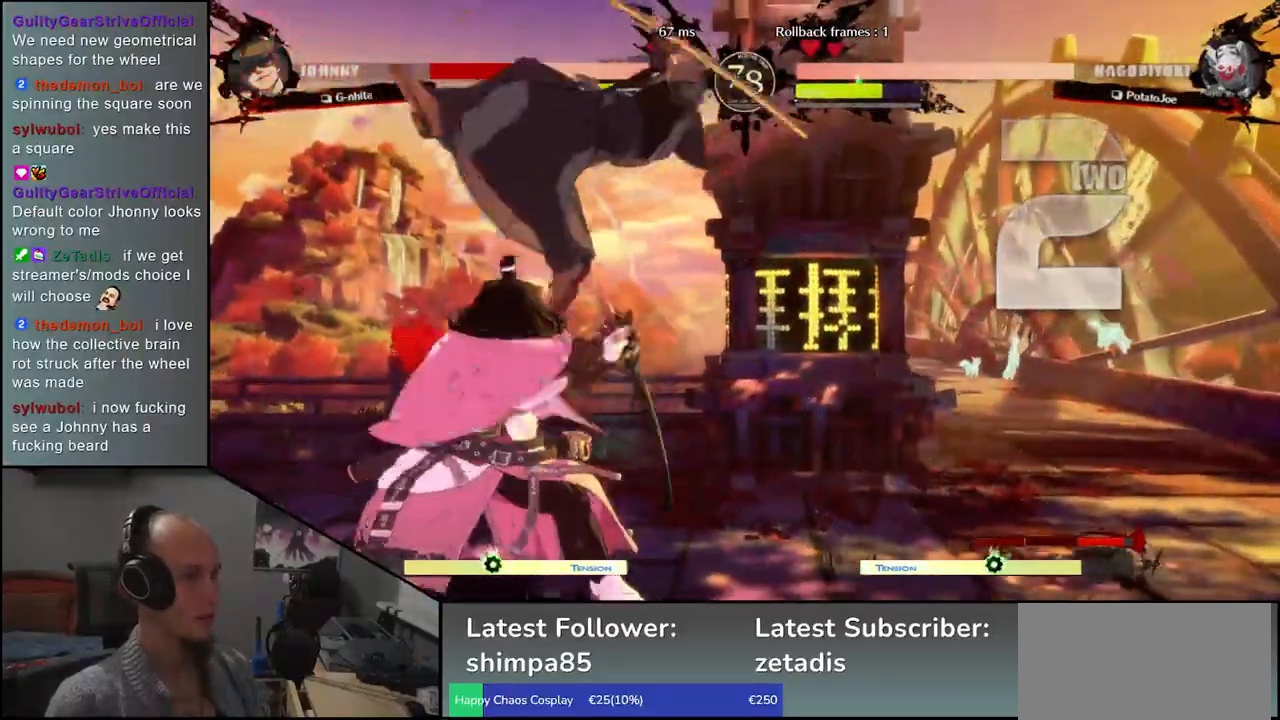
{"buttons": [], "left_stick": "left", "events": []}
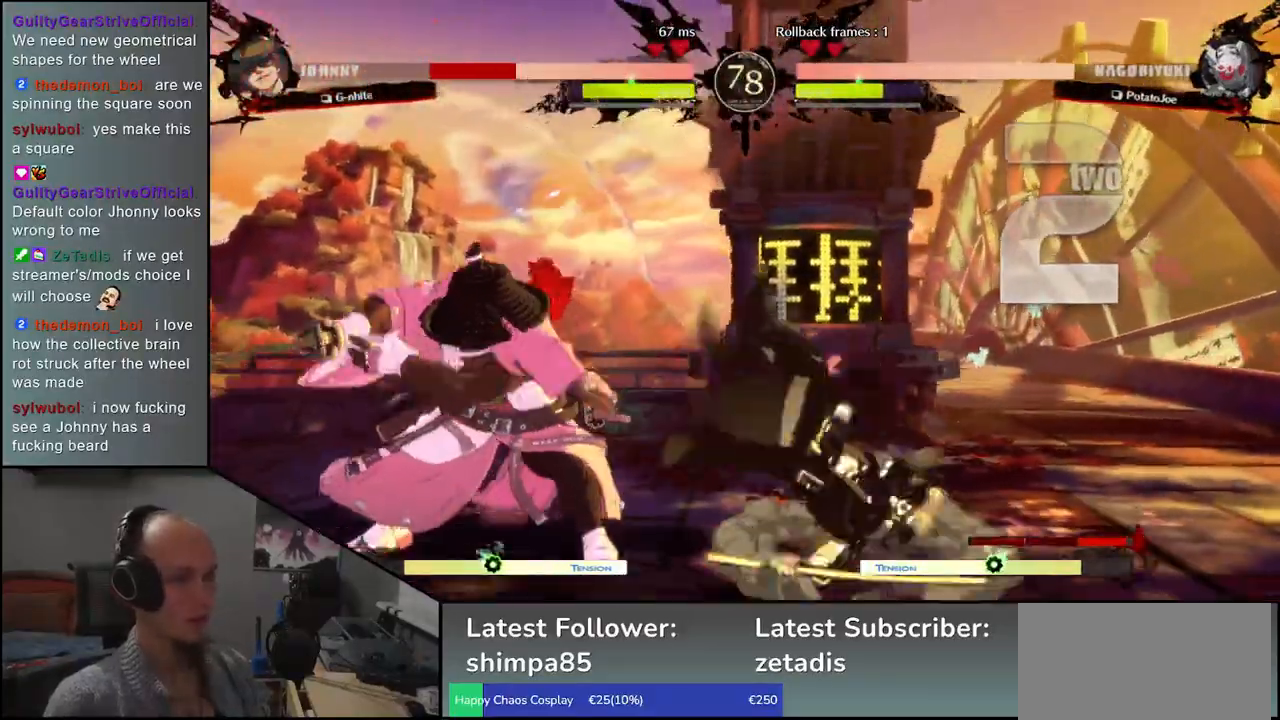
{"buttons": [], "left_stick": "down", "events": [[367, "L1", "down"], [367, "left_stick", "down"], [483, "L1", "up"]]}
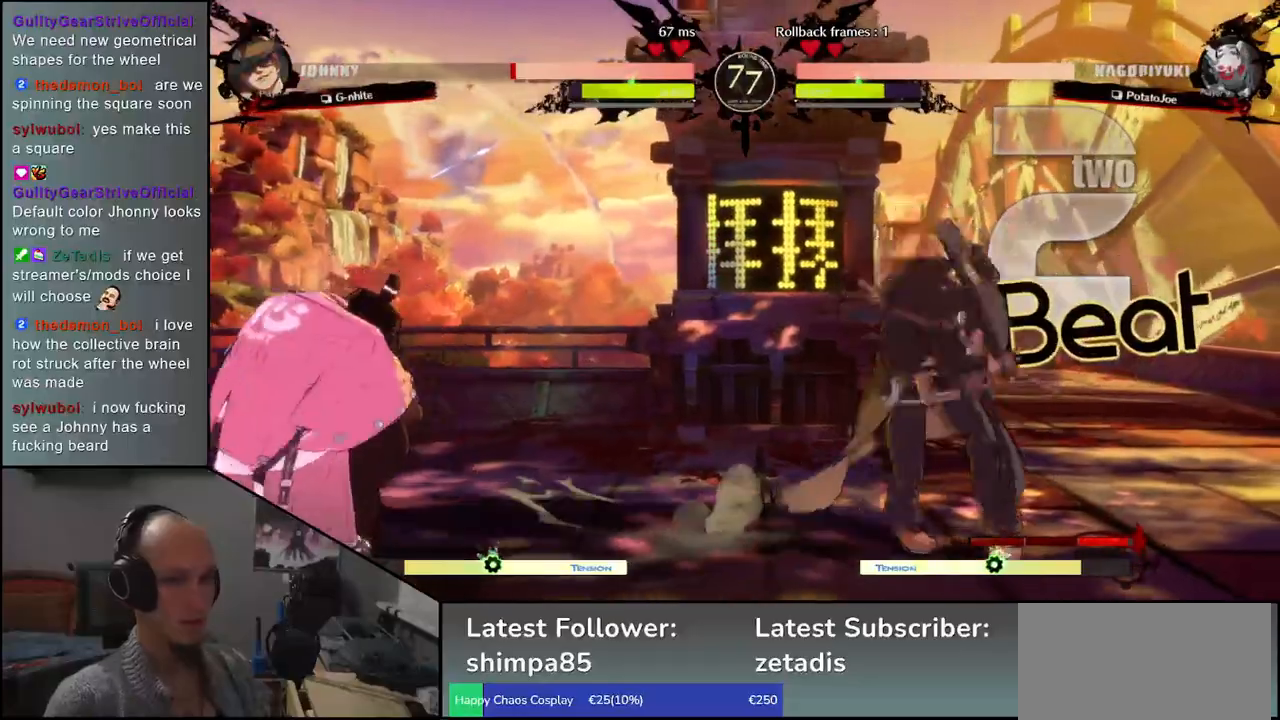
{"buttons": [], "left_stick": "left", "events": [[167, "left_stick", "down-left"], [300, "left_stick", "left"]]}
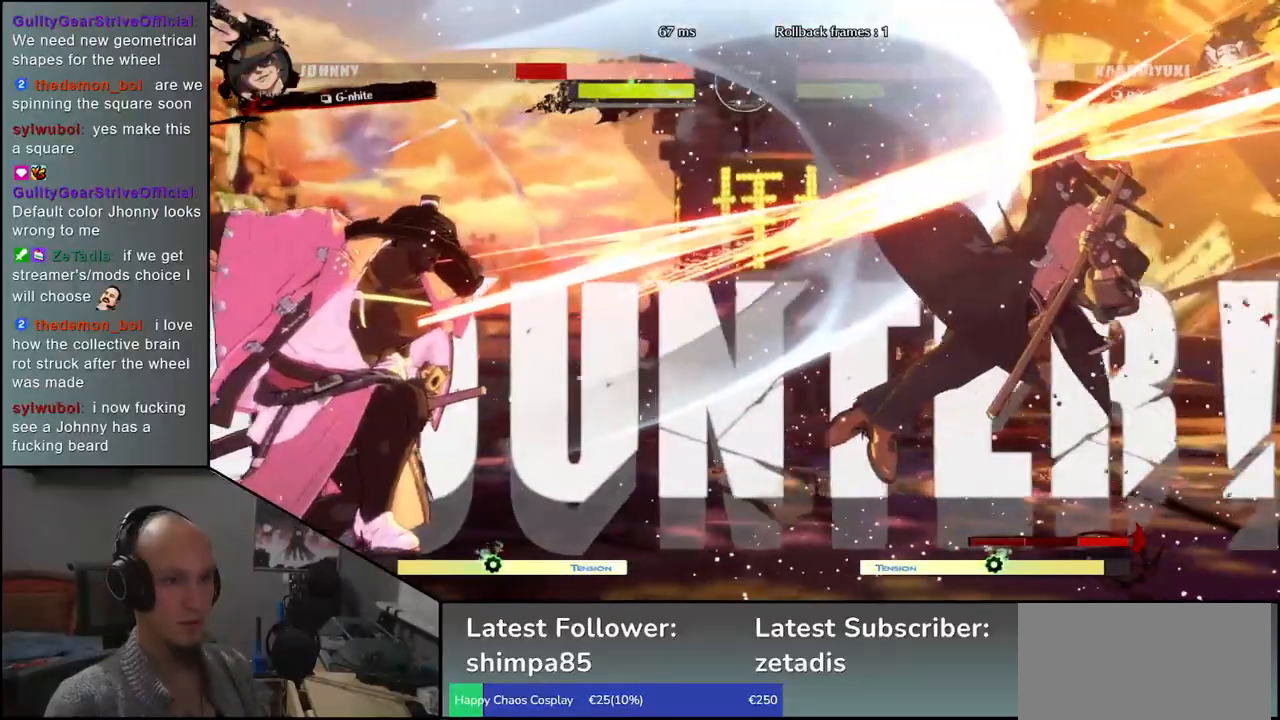
{"buttons": ["R1"], "left_stick": "center", "events": [[67, "left_stick", "right"], [117, "CROSS", "down"], [167, "left_stick", "center"], [200, "CROSS", "up"], [433, "R1", "down"]]}
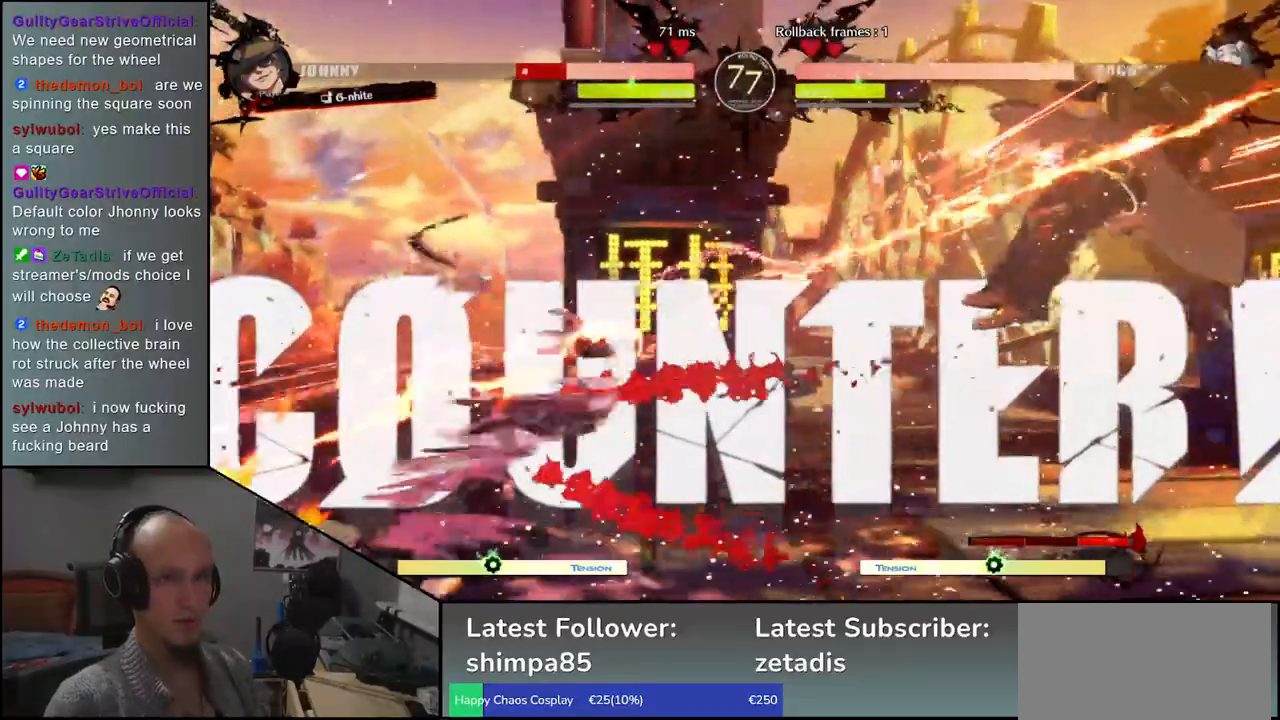
{"buttons": ["R1"], "left_stick": "center", "events": [[17, "R1", "up"], [117, "R1", "down"], [183, "R1", "up"], [267, "R1", "down"], [350, "R1", "up"], [433, "R1", "down"]]}
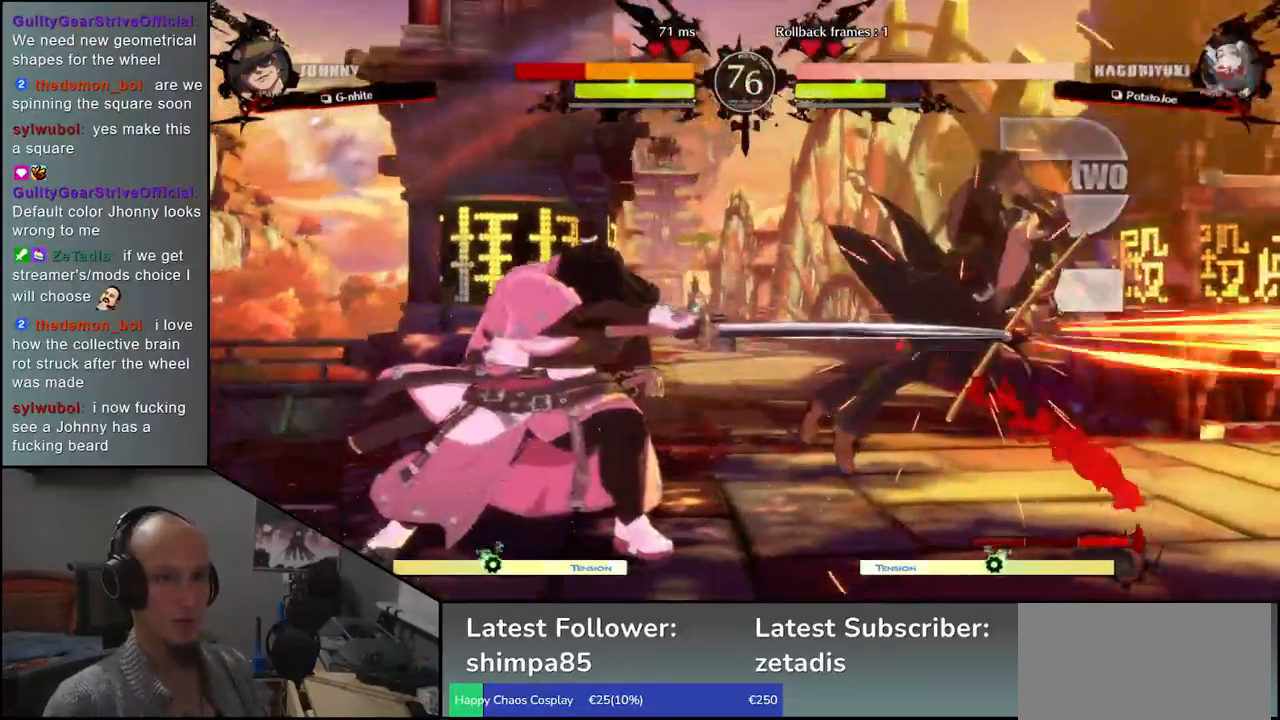
{"buttons": [], "left_stick": "center", "events": [[33, "R1", "up"], [150, "R1", "down"], [233, "R1", "up"], [350, "R1", "down"], [483, "R1", "up"]]}
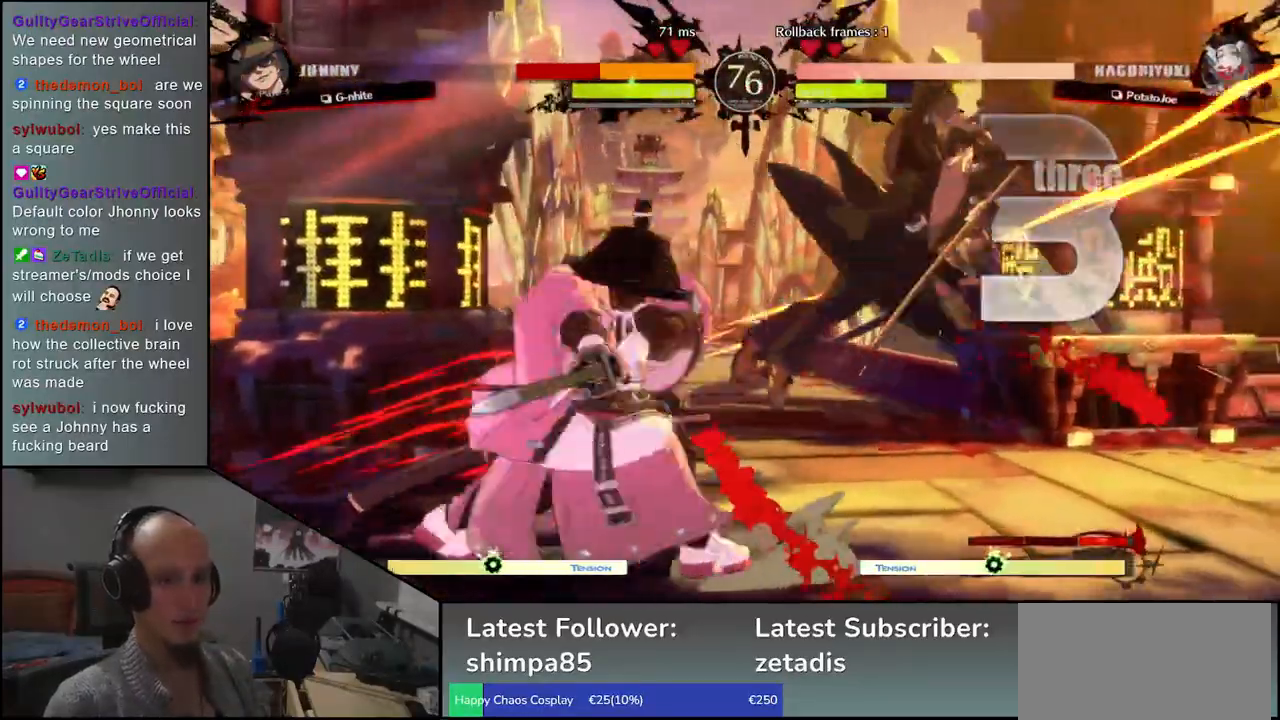
{"buttons": [], "left_stick": "right", "events": [[67, "R1", "down"], [167, "R1", "up"], [167, "left_stick", "right"], [283, "CIRCLE", "down"], [300, "L1", "down"], [300, "R1", "down"], [300, "TRIANGLE", "down"], [433, "R1", "up"], [450, "L1", "up"], [450, "TRIANGLE", "up"], [467, "CIRCLE", "up"]]}
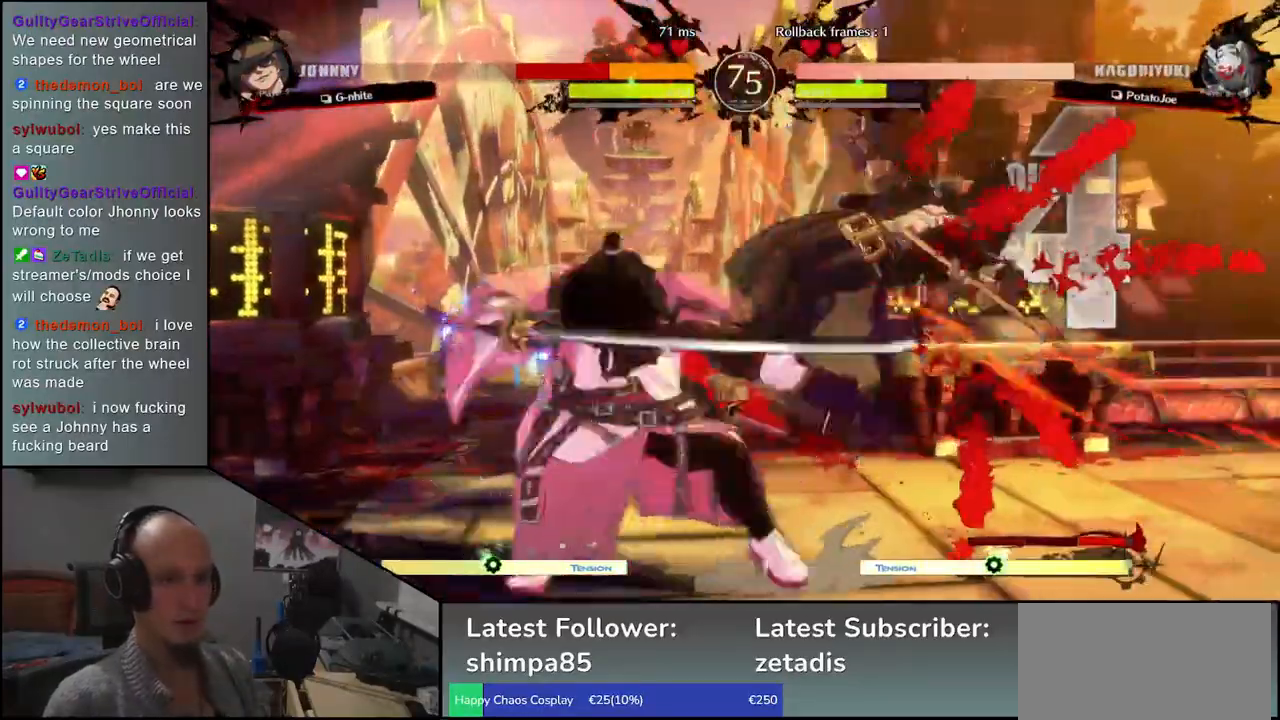
{"buttons": [], "left_stick": "right", "events": []}
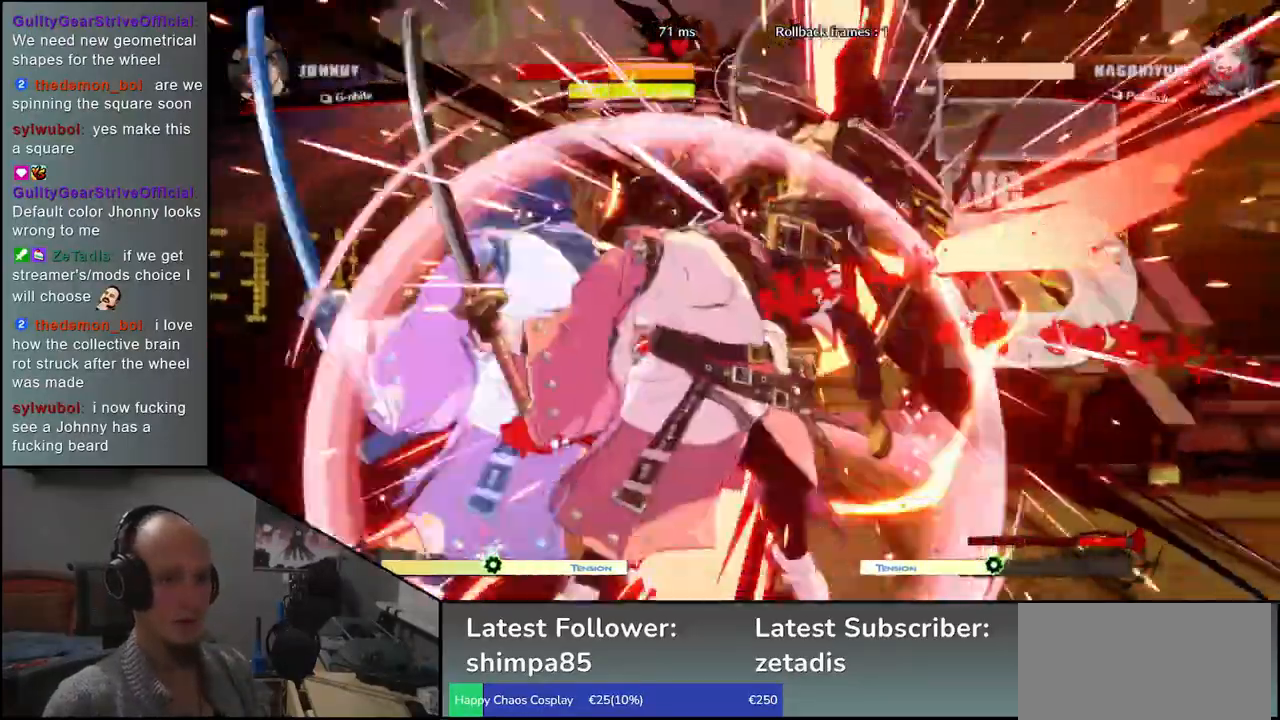
{"buttons": [], "left_stick": "right", "events": []}
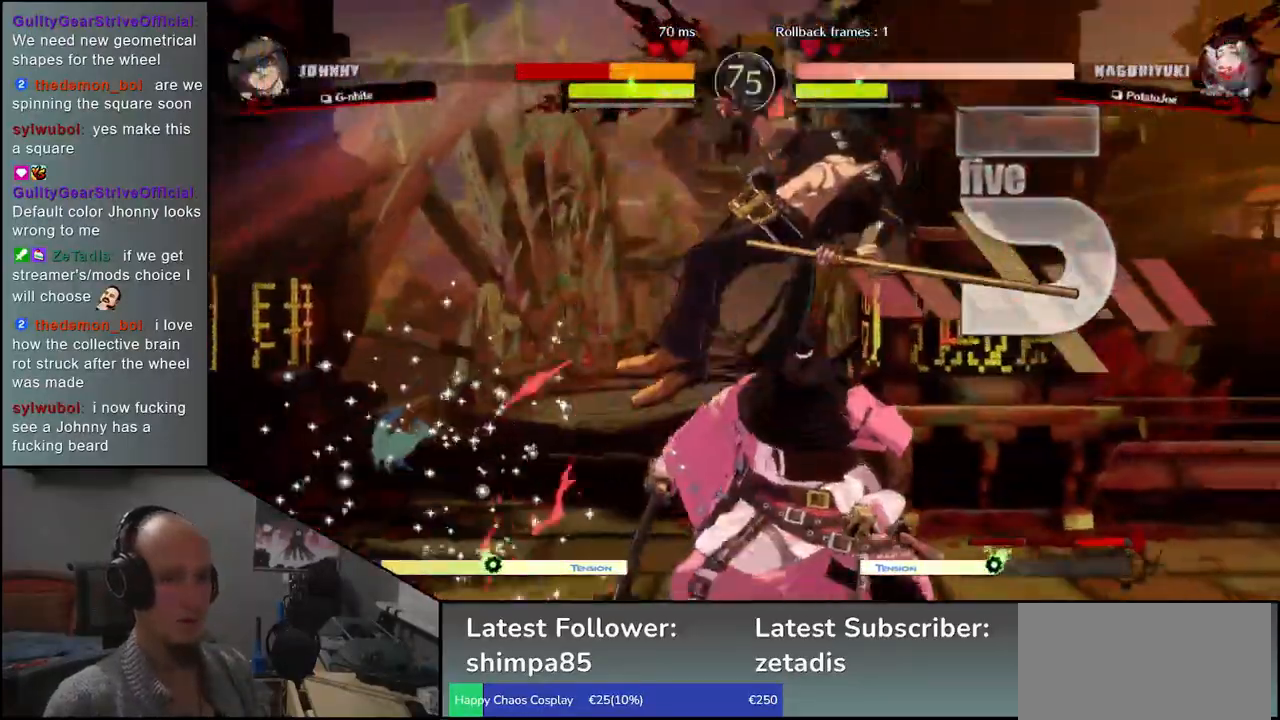
{"buttons": [], "left_stick": "right", "events": [[417, "R1", "down"], [500, "R1", "up"]]}
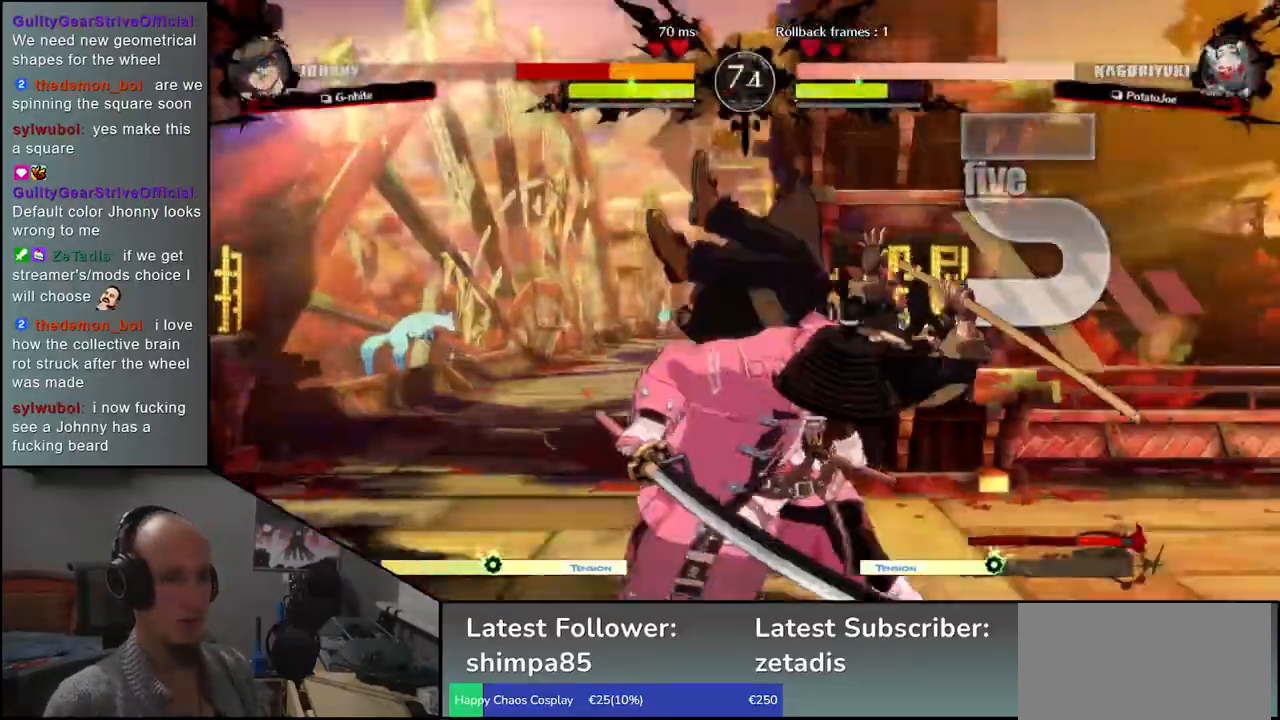
{"buttons": [], "left_stick": "center", "events": [[100, "left_stick", "down"], [200, "left_stick", "right"], [250, "R1", "down"], [333, "left_stick", "center"], [350, "R1", "up"]]}